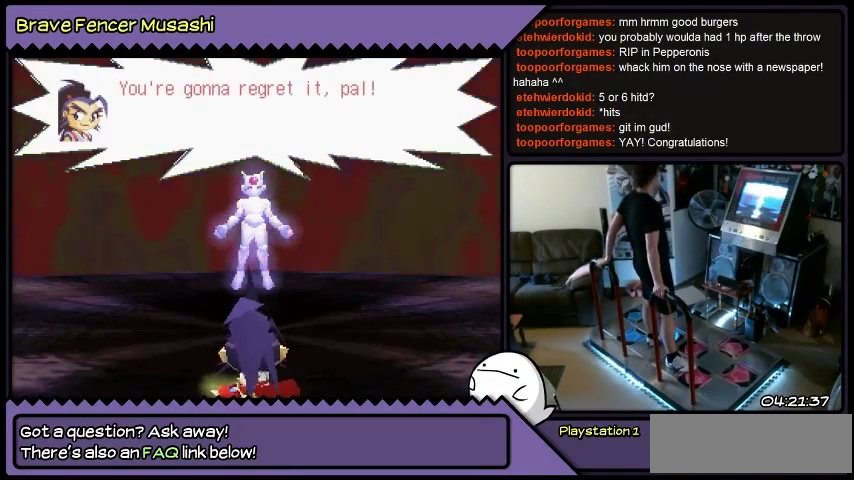
Gameplay with a controller (PlayStation layout); each line is a JSON object with the inputs held at the frame after it. "events" lists button and stick changes between this image and that frame as [ms after this image, input, new state], when the widget could be followed in between. Not read: CIRCLE CROSS L1 L2 L3 R1 R2 R3 SELECT SQUARE START TRIANGLE keyboard_mouse.
{"buttons": ["DPAD_RIGHT"], "events": []}
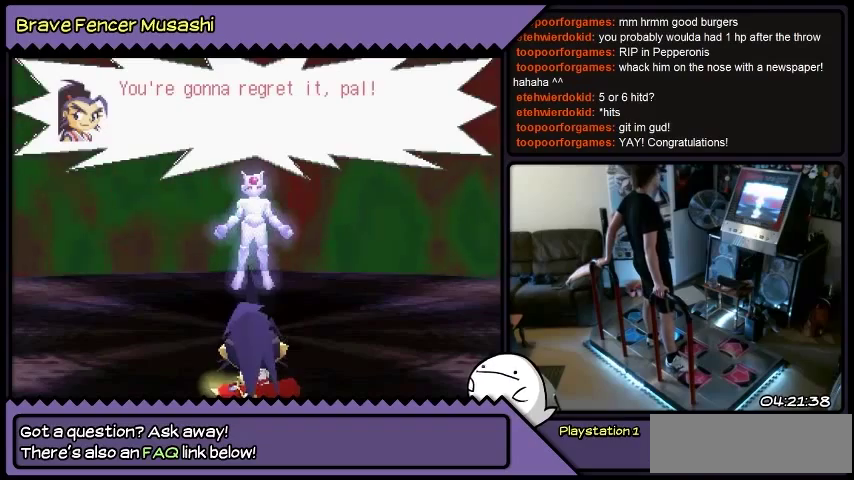
{"buttons": ["DPAD_RIGHT"], "events": []}
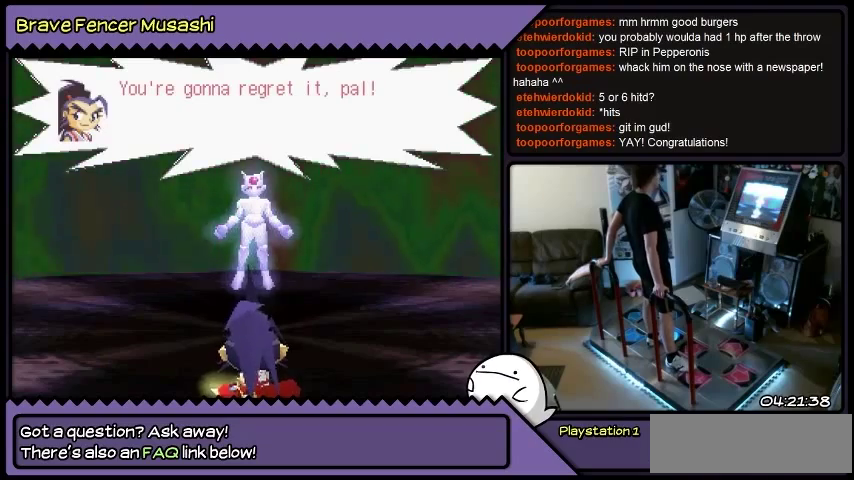
{"buttons": ["DPAD_RIGHT"], "events": []}
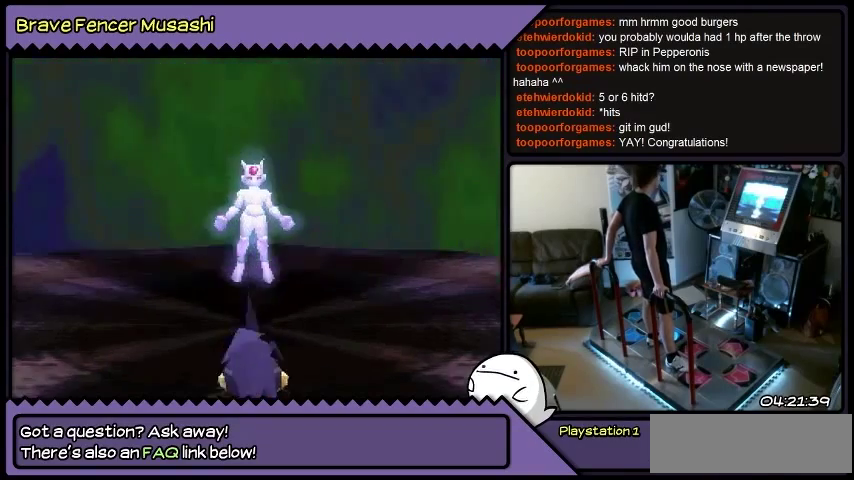
{"buttons": [], "events": [[467, "DPAD_RIGHT", "up"]]}
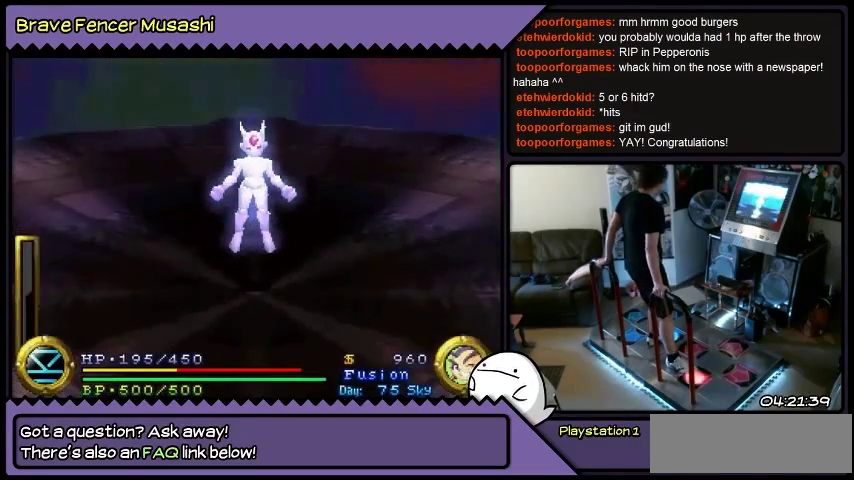
{"buttons": ["DPAD_RIGHT"], "events": [[134, "DPAD_RIGHT", "down"]]}
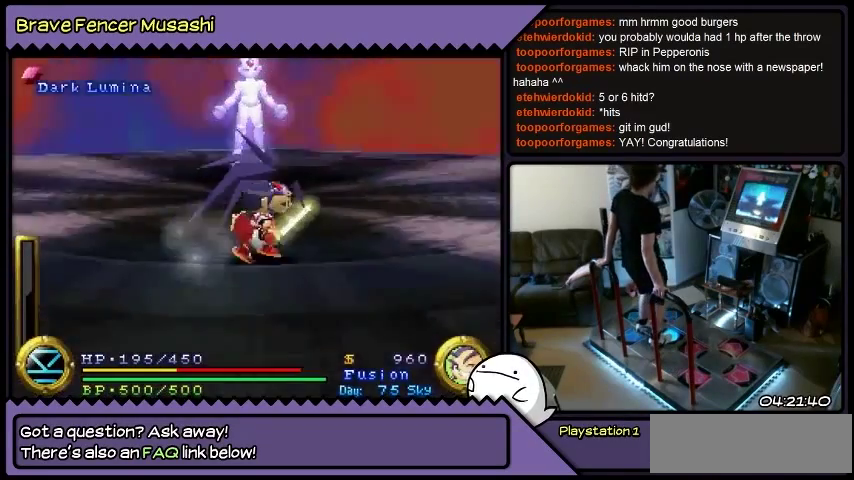
{"buttons": ["DPAD_RIGHT"], "events": []}
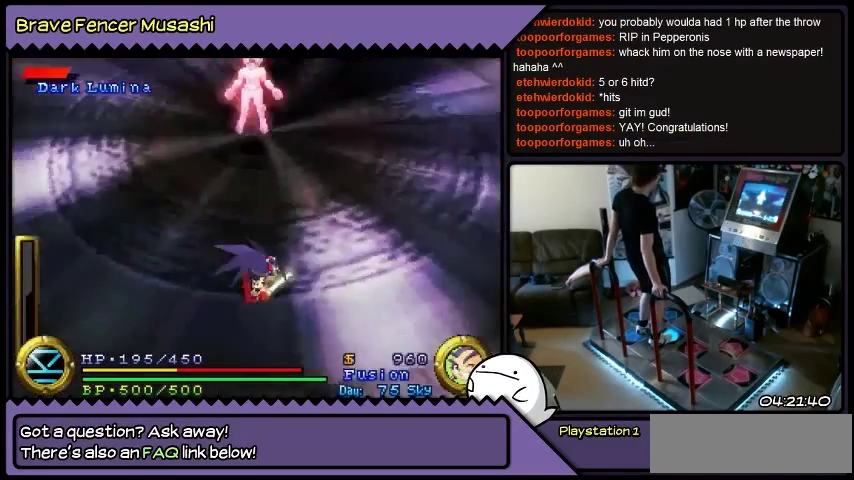
{"buttons": ["DPAD_RIGHT"], "events": []}
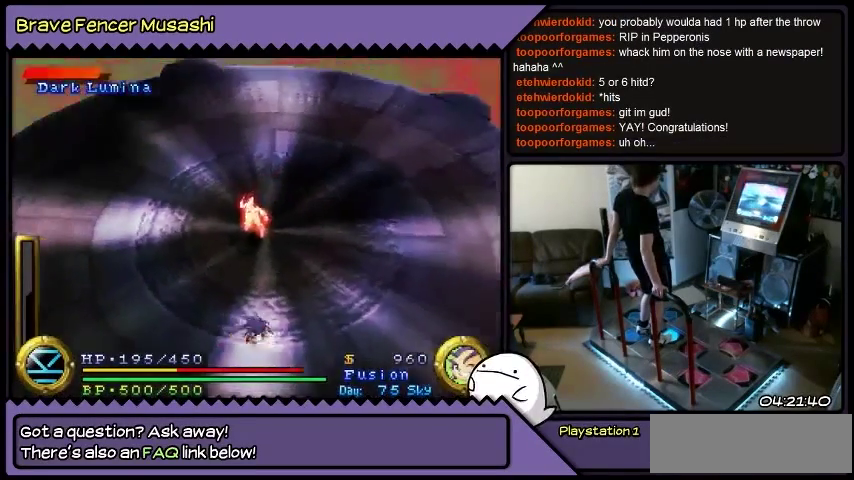
{"buttons": ["DPAD_RIGHT"], "events": []}
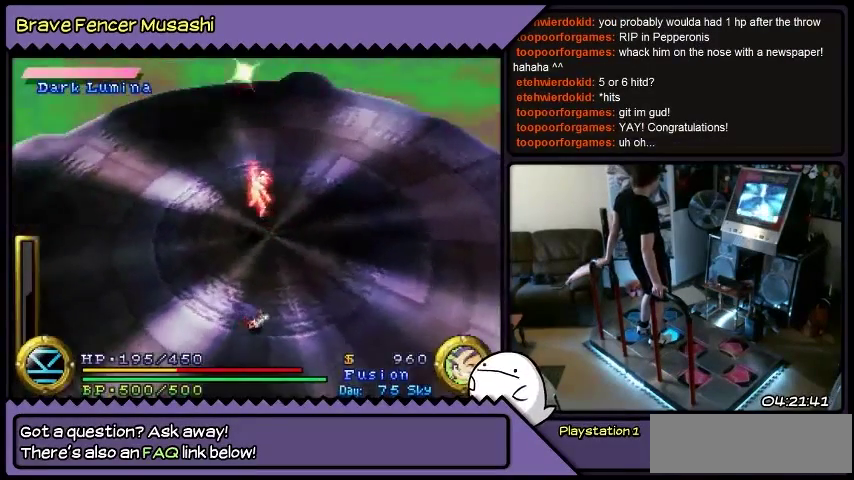
{"buttons": ["DPAD_RIGHT"], "events": []}
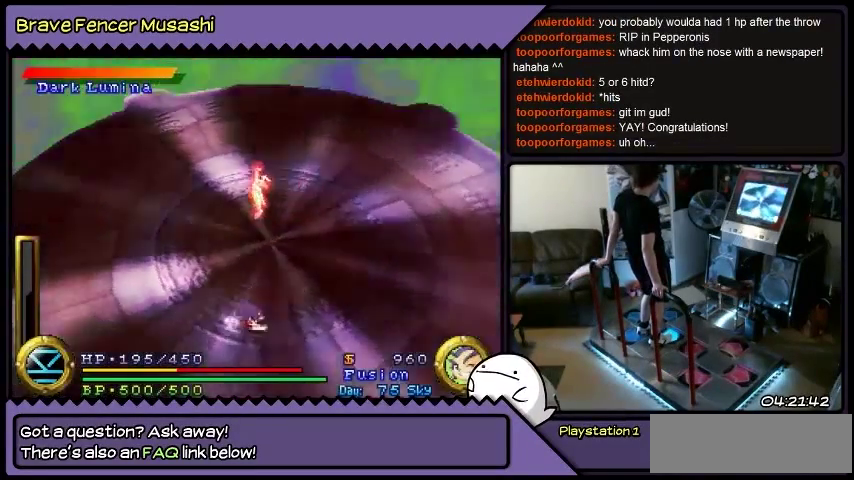
{"buttons": ["DPAD_RIGHT"], "events": []}
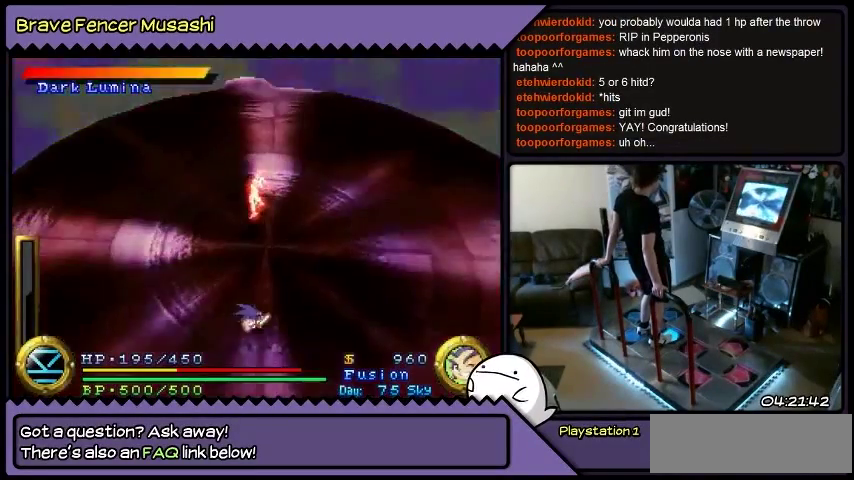
{"buttons": ["DPAD_RIGHT"], "events": []}
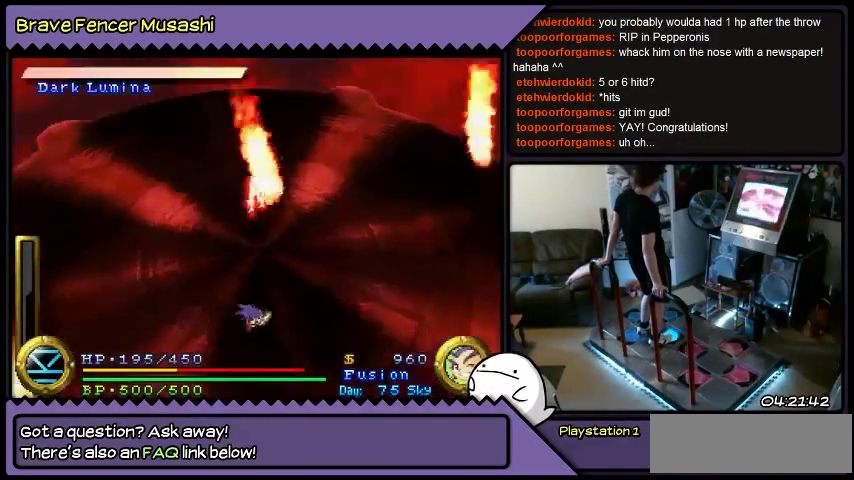
{"buttons": ["DPAD_RIGHT"], "events": []}
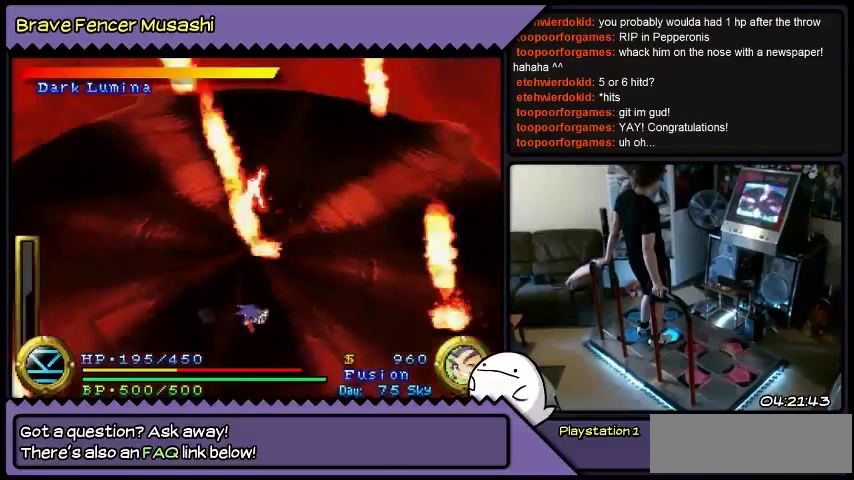
{"buttons": ["DPAD_RIGHT"], "events": []}
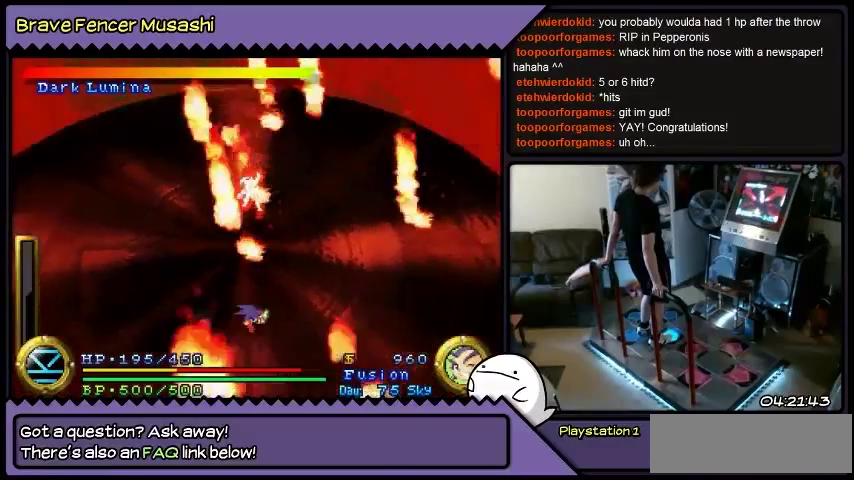
{"buttons": ["DPAD_RIGHT"], "events": []}
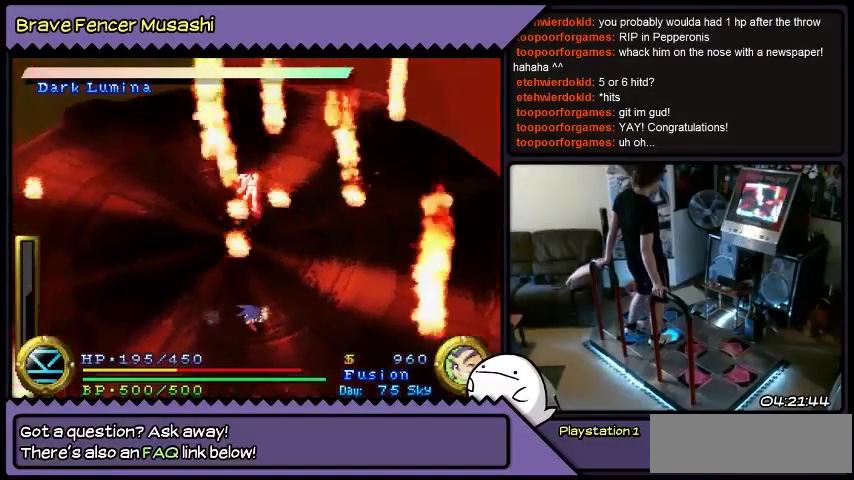
{"buttons": ["DPAD_RIGHT"], "events": []}
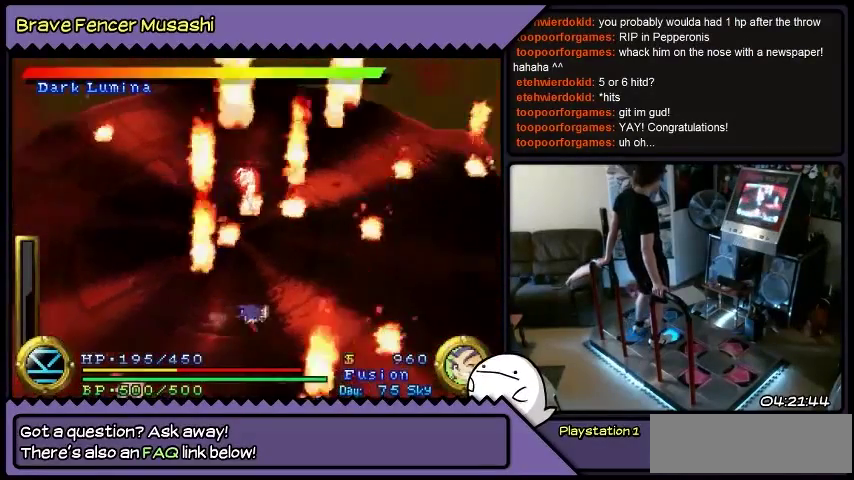
{"buttons": ["DPAD_RIGHT"], "events": []}
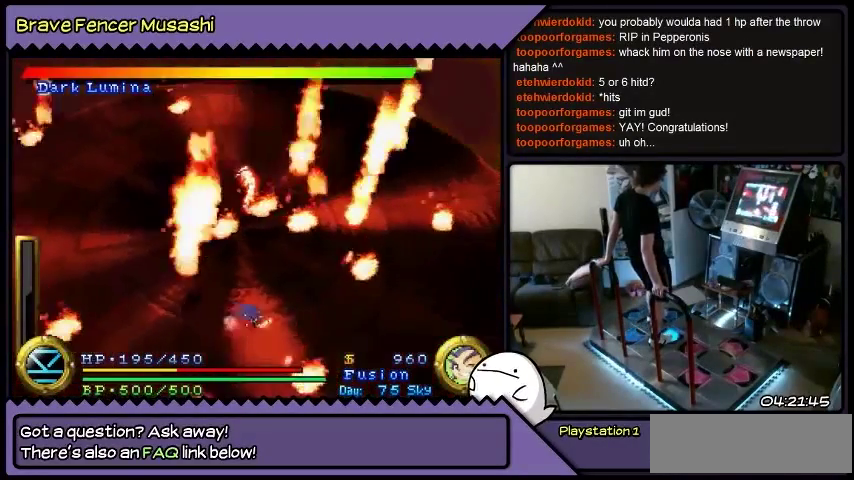
{"buttons": ["DPAD_RIGHT"], "events": []}
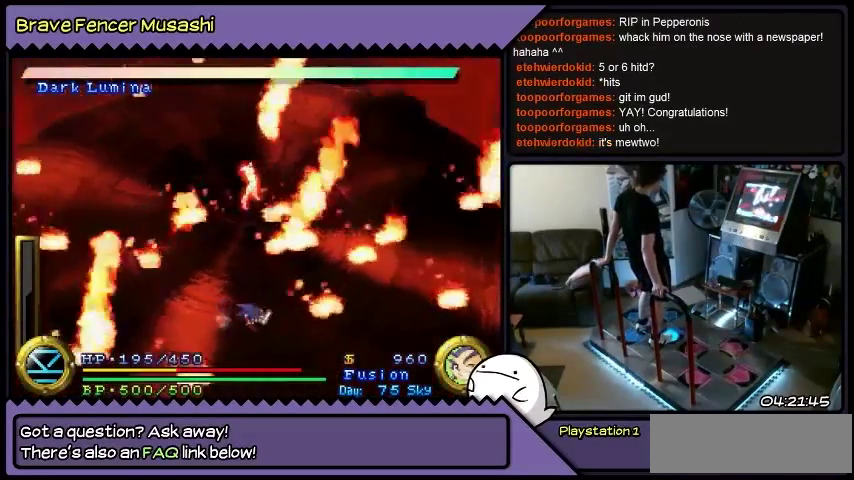
{"buttons": ["DPAD_DOWN", "DPAD_RIGHT"], "events": [[400, "DPAD_DOWN", "down"]]}
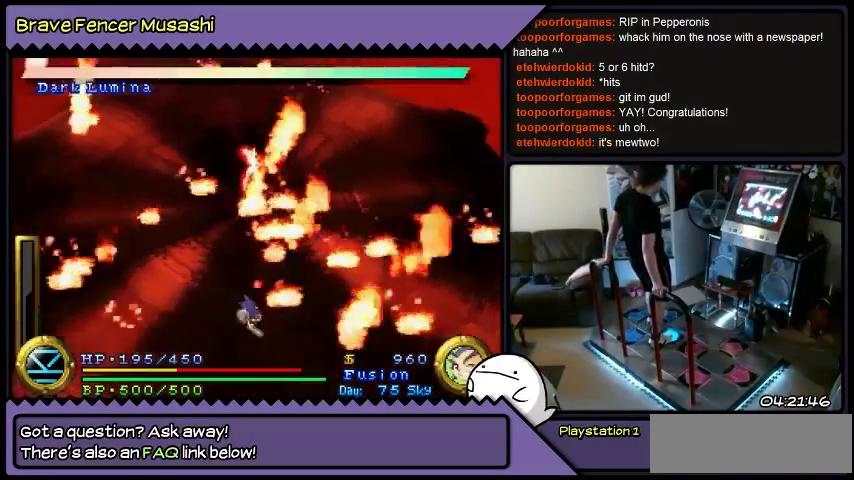
{"buttons": ["DPAD_RIGHT"], "events": [[434, "DPAD_DOWN", "up"]]}
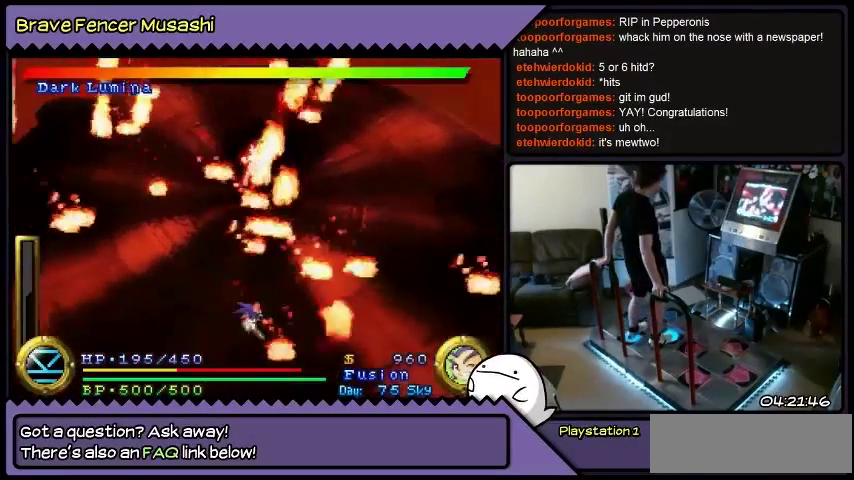
{"buttons": ["DPAD_UP", "DPAD_RIGHT"], "events": [[267, "DPAD_UP", "down"]]}
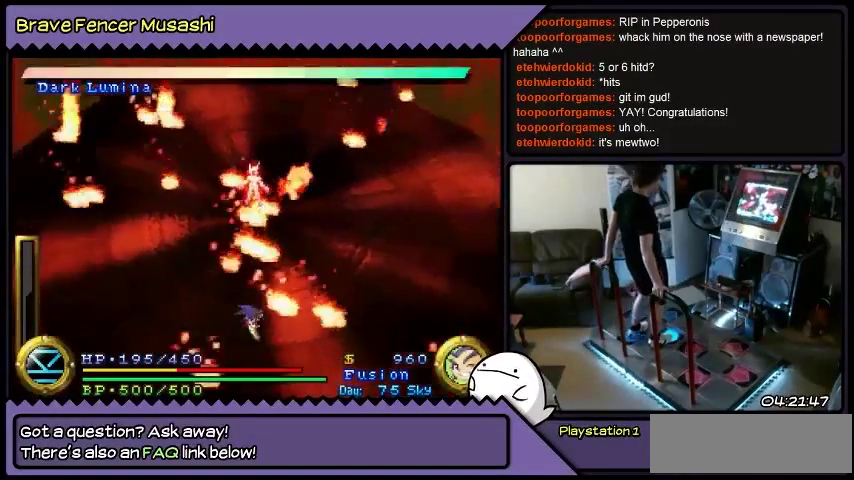
{"buttons": ["DPAD_DOWN", "DPAD_RIGHT"], "events": [[167, "DPAD_UP", "up"], [301, "DPAD_DOWN", "down"]]}
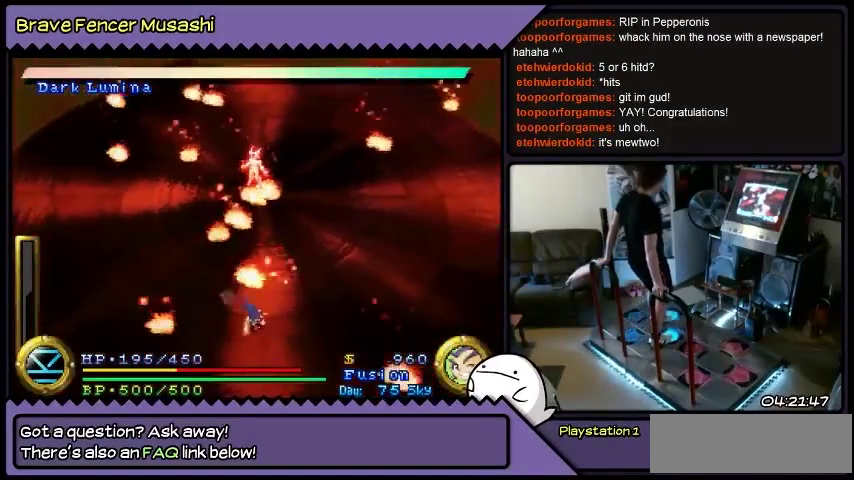
{"buttons": ["DPAD_RIGHT"], "events": [[467, "DPAD_DOWN", "up"]]}
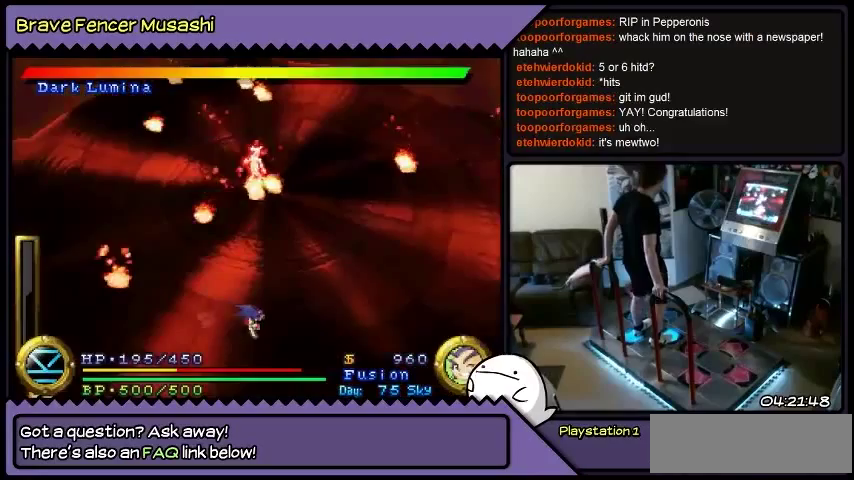
{"buttons": ["DPAD_RIGHT"], "events": []}
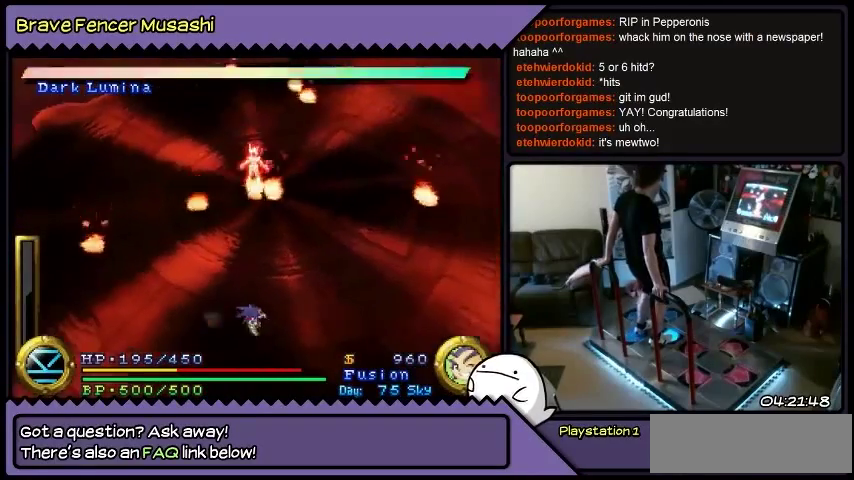
{"buttons": ["DPAD_RIGHT"], "events": []}
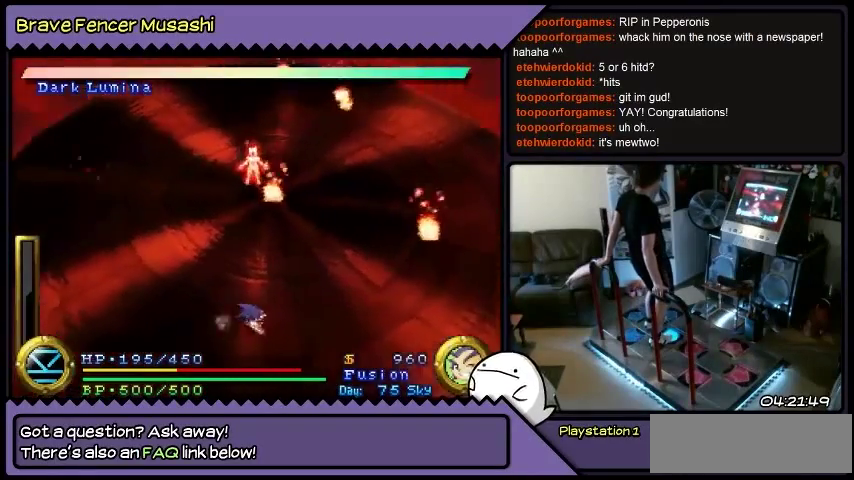
{"buttons": ["DPAD_RIGHT"], "events": []}
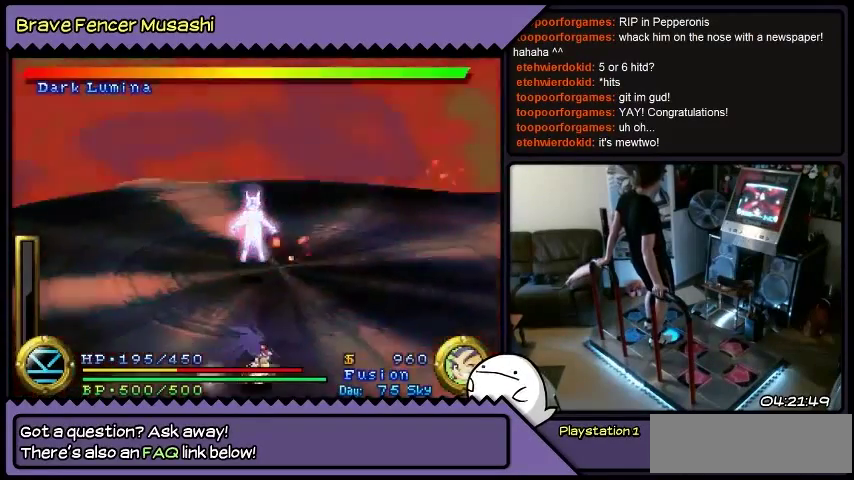
{"buttons": ["DPAD_RIGHT"], "events": []}
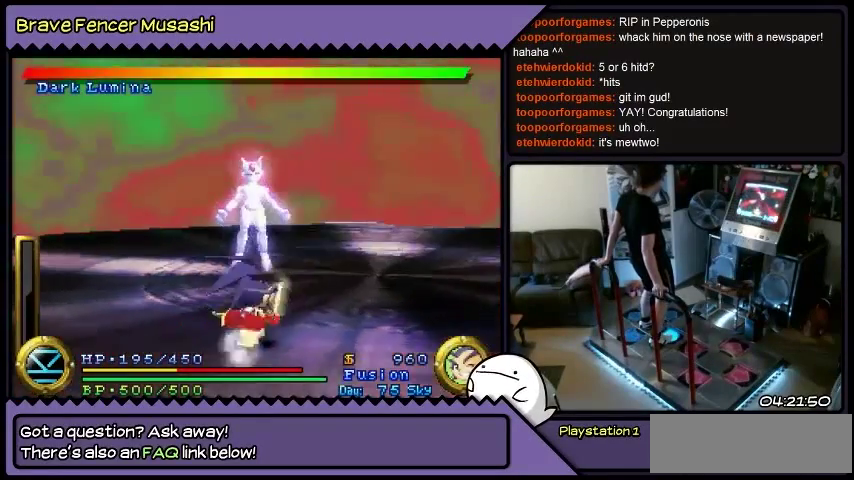
{"buttons": ["DPAD_UP"], "events": [[100, "DPAD_UP", "down"], [300, "DPAD_RIGHT", "up"]]}
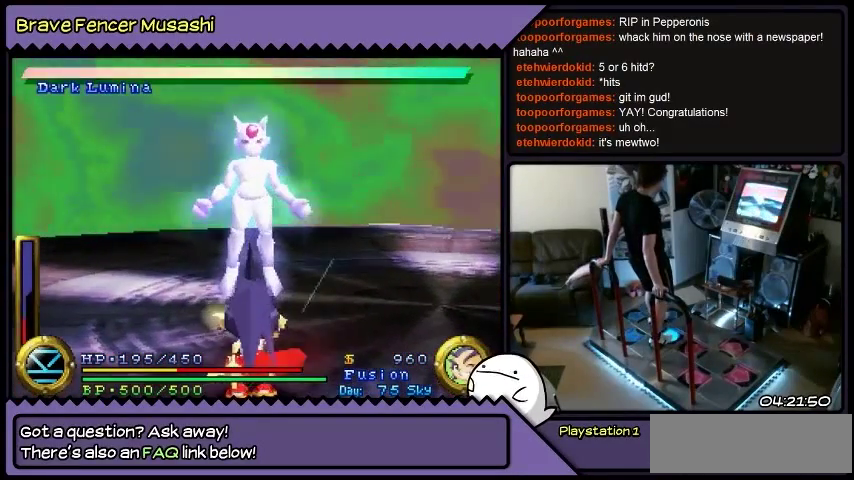
{"buttons": [], "events": [[334, "DPAD_UP", "up"]]}
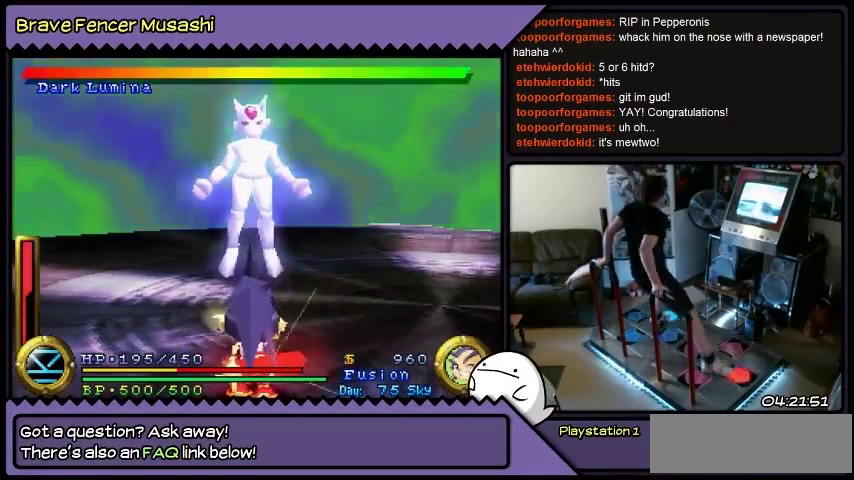
{"buttons": [], "events": []}
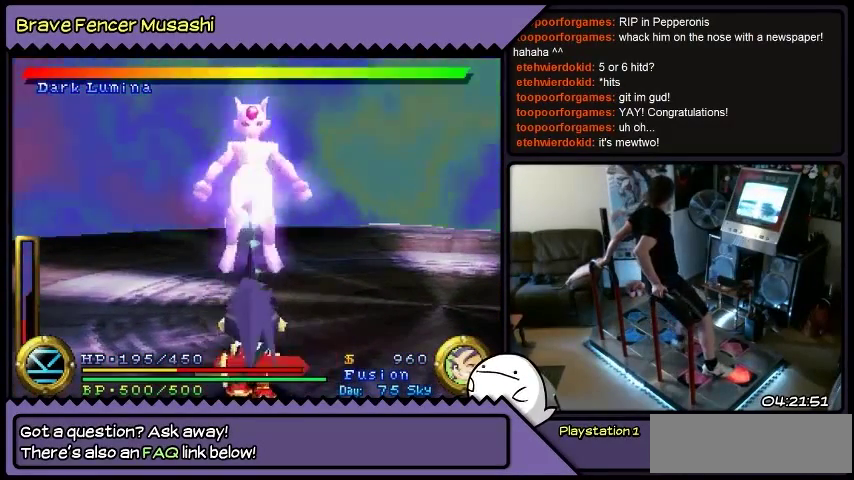
{"buttons": [], "events": []}